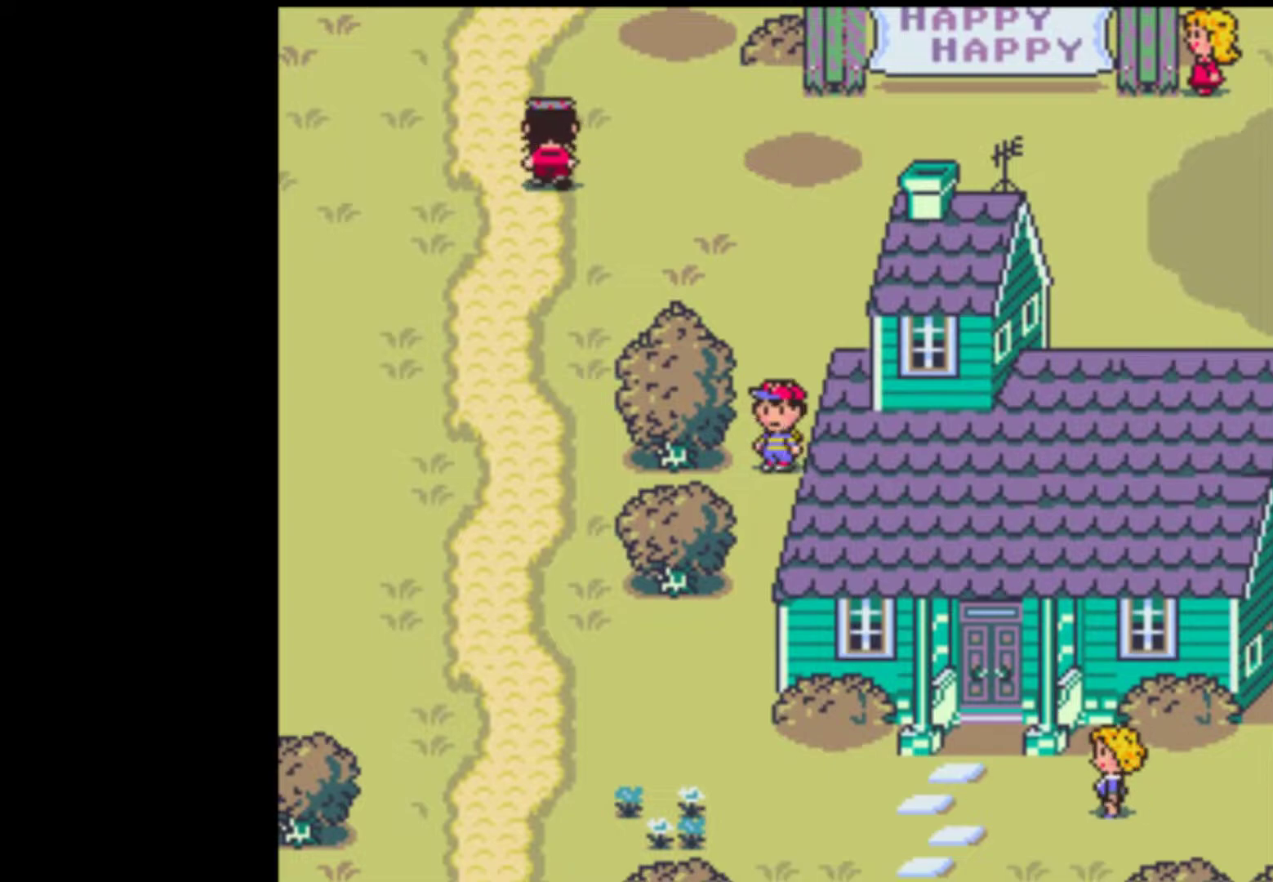
Gameplay with a controller (Nintendo layout); each line is a JSON object with the inputs held at the frame after it (dt_ms = milliseconds from this image to that frame). "events" lists button and stick changes between this image and that frame as [ms after this image, input, new state], when the widget could be followed in between. Not read: L3 R3 START.
{"dt_ms": 500, "buttons": ["DPAD_LEFT"], "events": [[67, "DPAD_LEFT", "up"], [333, "DPAD_DOWN", "up"], [333, "DPAD_LEFT", "down"]]}
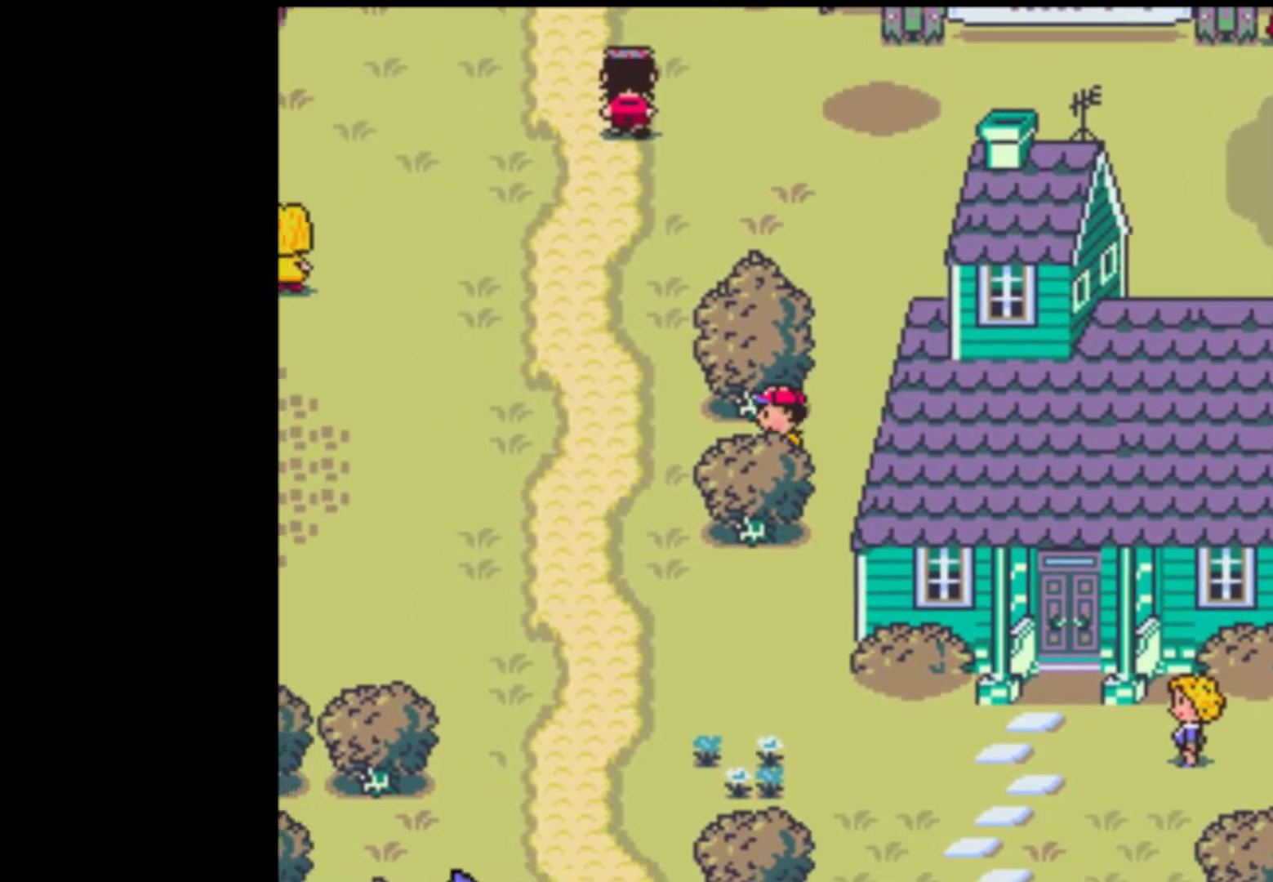
{"dt_ms": 500, "buttons": ["DPAD_DOWN"], "events": [[367, "DPAD_DOWN", "down"], [367, "DPAD_LEFT", "up"]]}
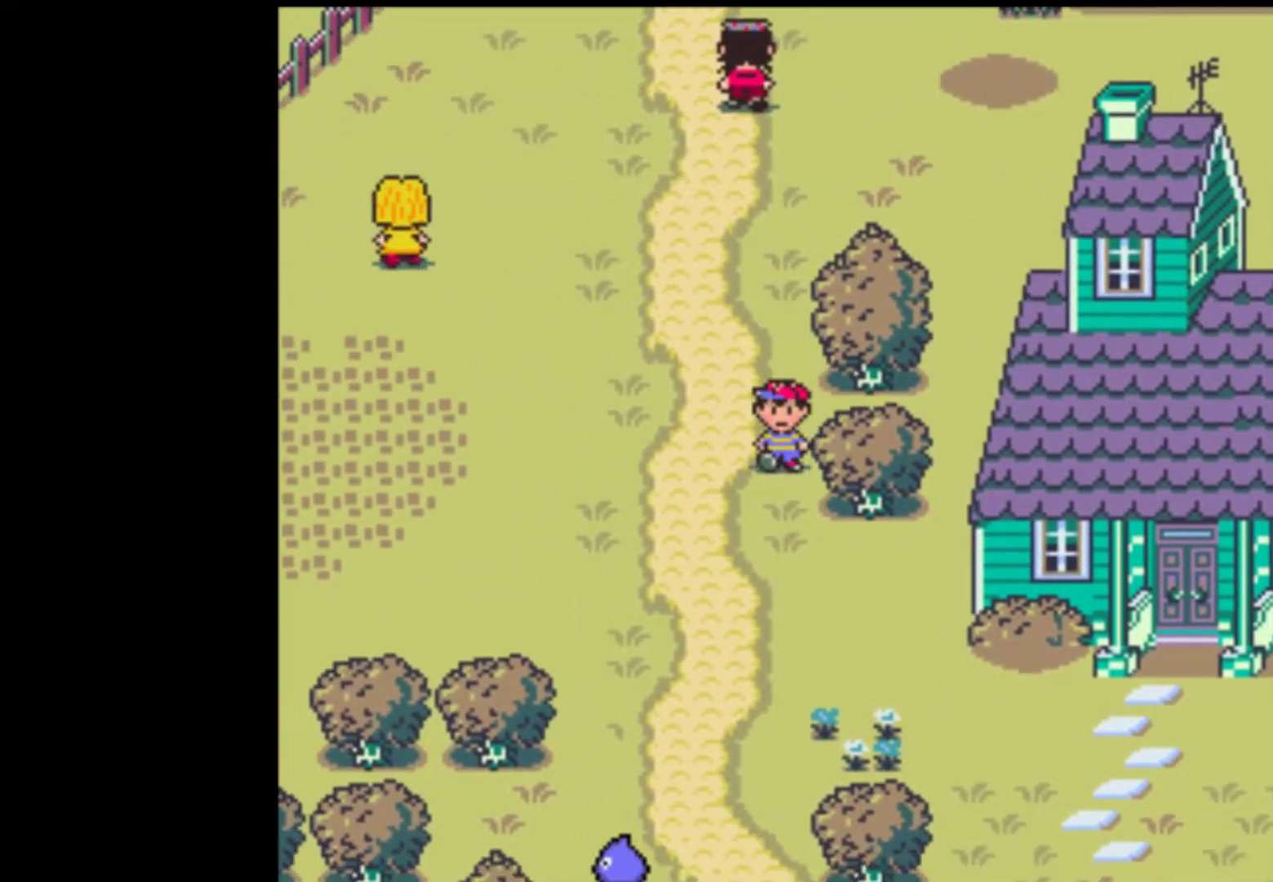
{"dt_ms": 500, "buttons": ["DPAD_DOWN", "DPAD_RIGHT"], "events": [[233, "DPAD_RIGHT", "down"]]}
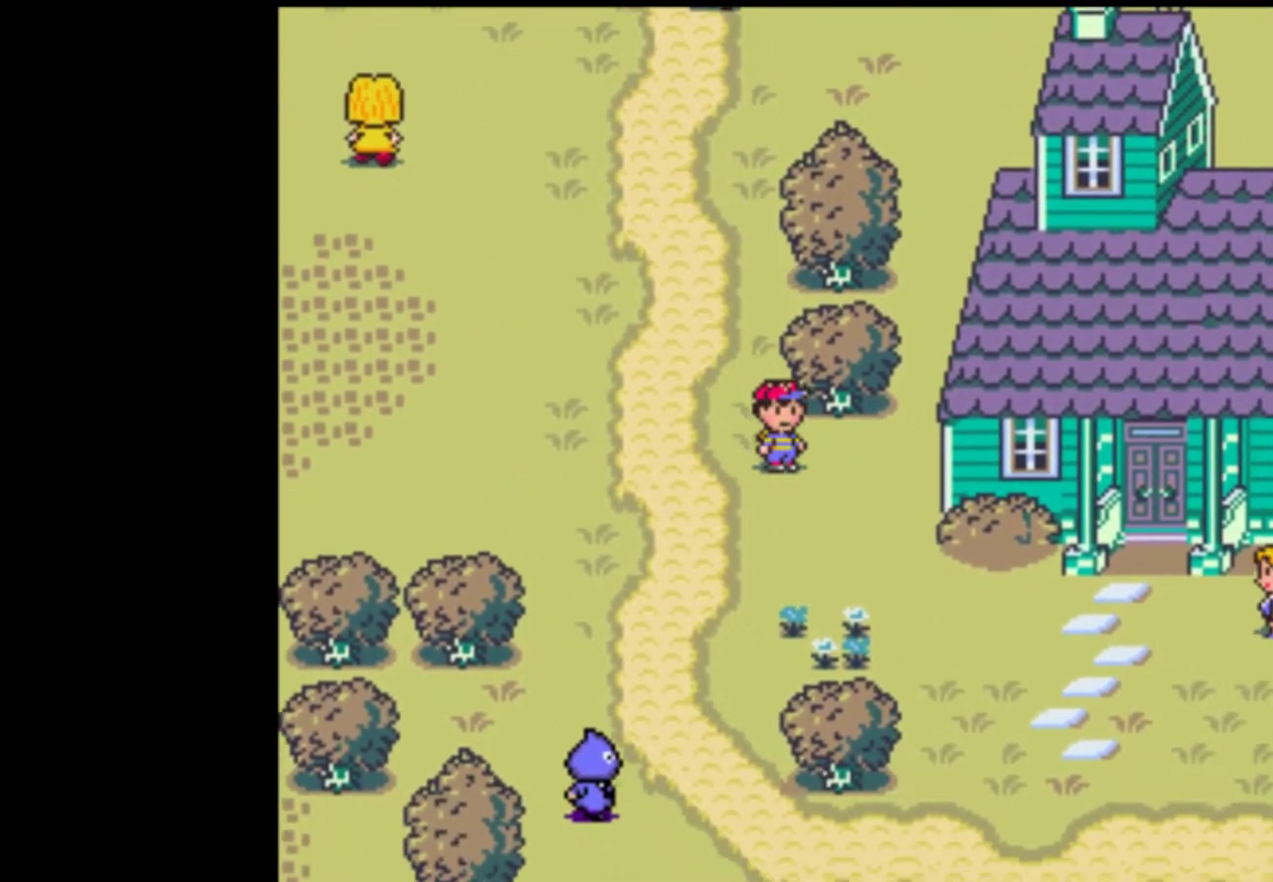
{"dt_ms": 500, "buttons": ["DPAD_DOWN", "DPAD_RIGHT"], "events": []}
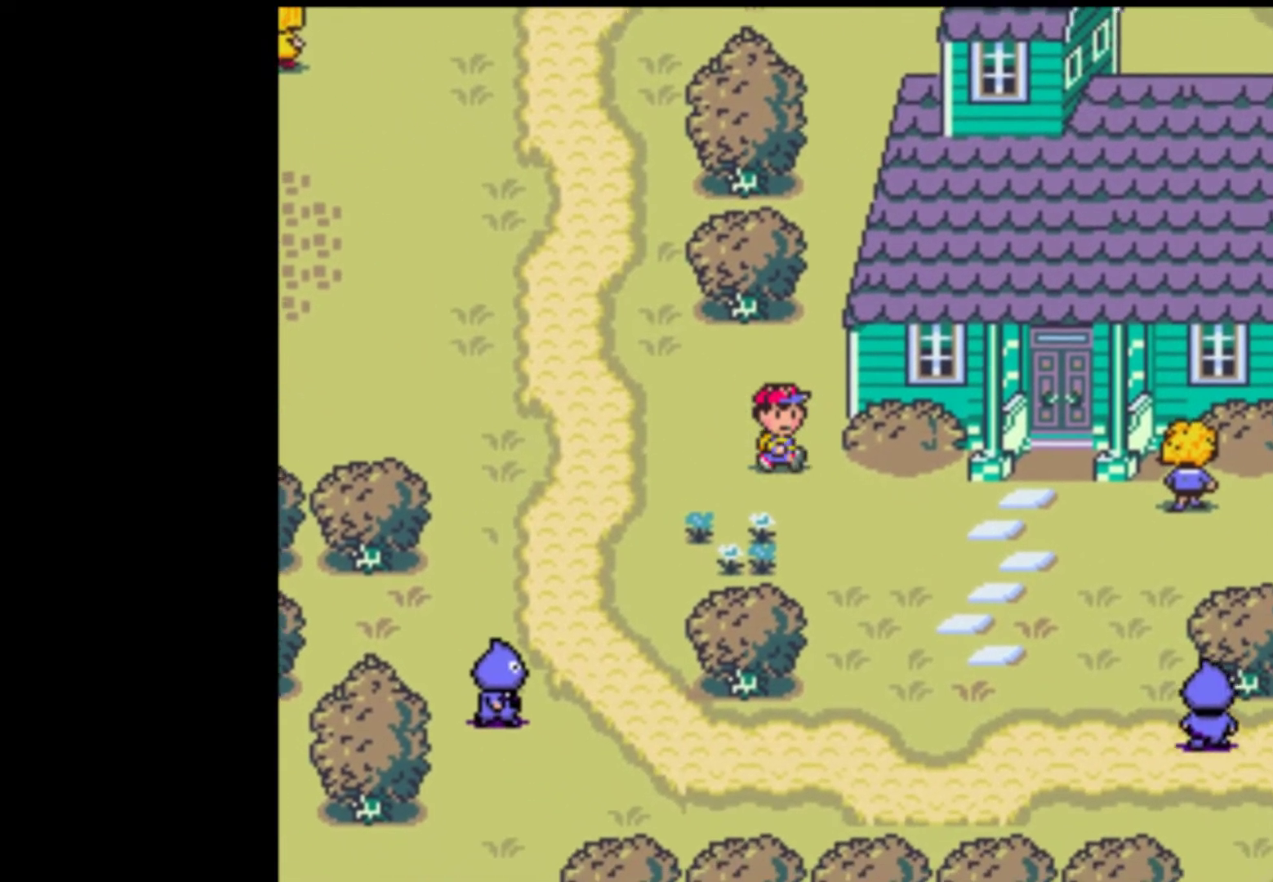
{"dt_ms": 500, "buttons": ["DPAD_RIGHT"], "events": [[167, "DPAD_DOWN", "up"]]}
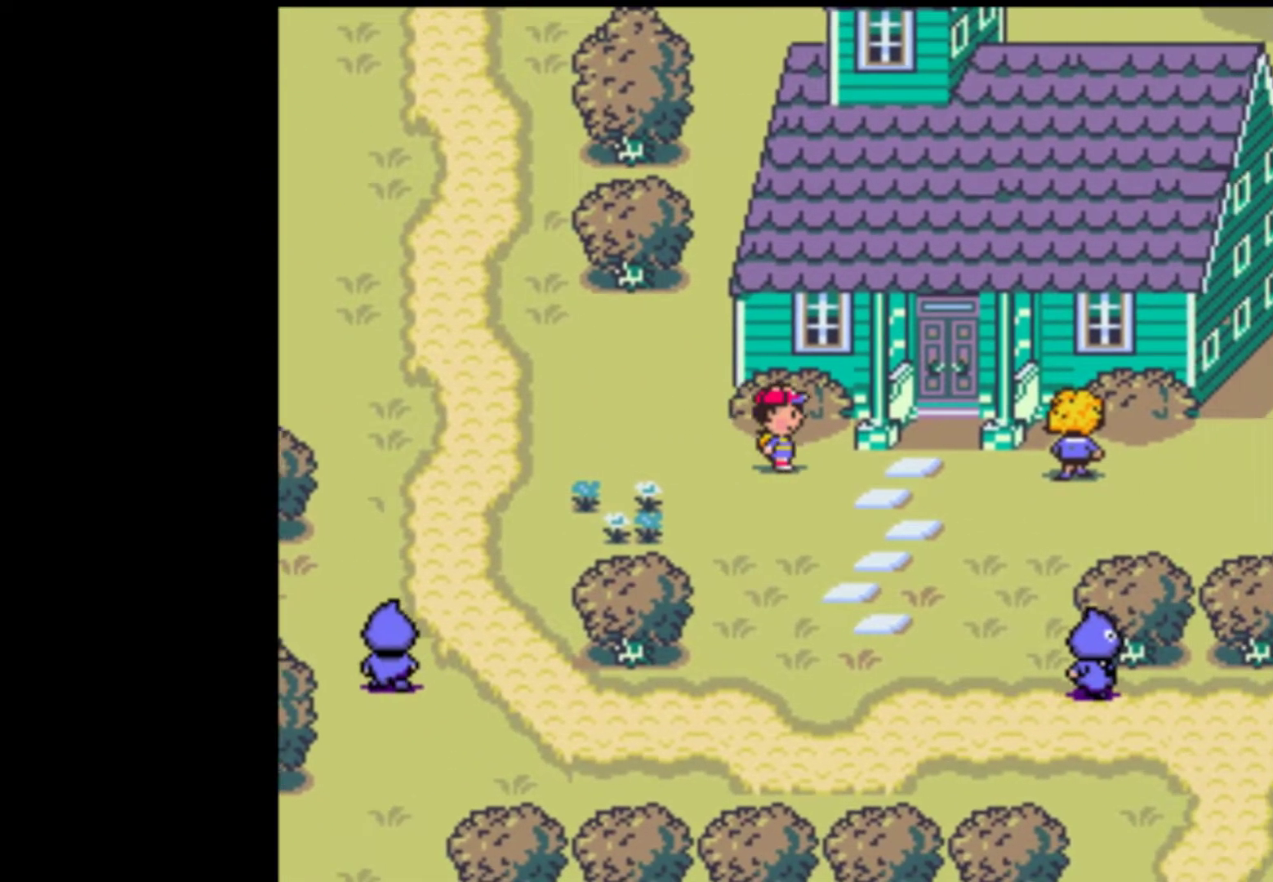
{"dt_ms": 500, "buttons": ["DPAD_RIGHT"], "events": []}
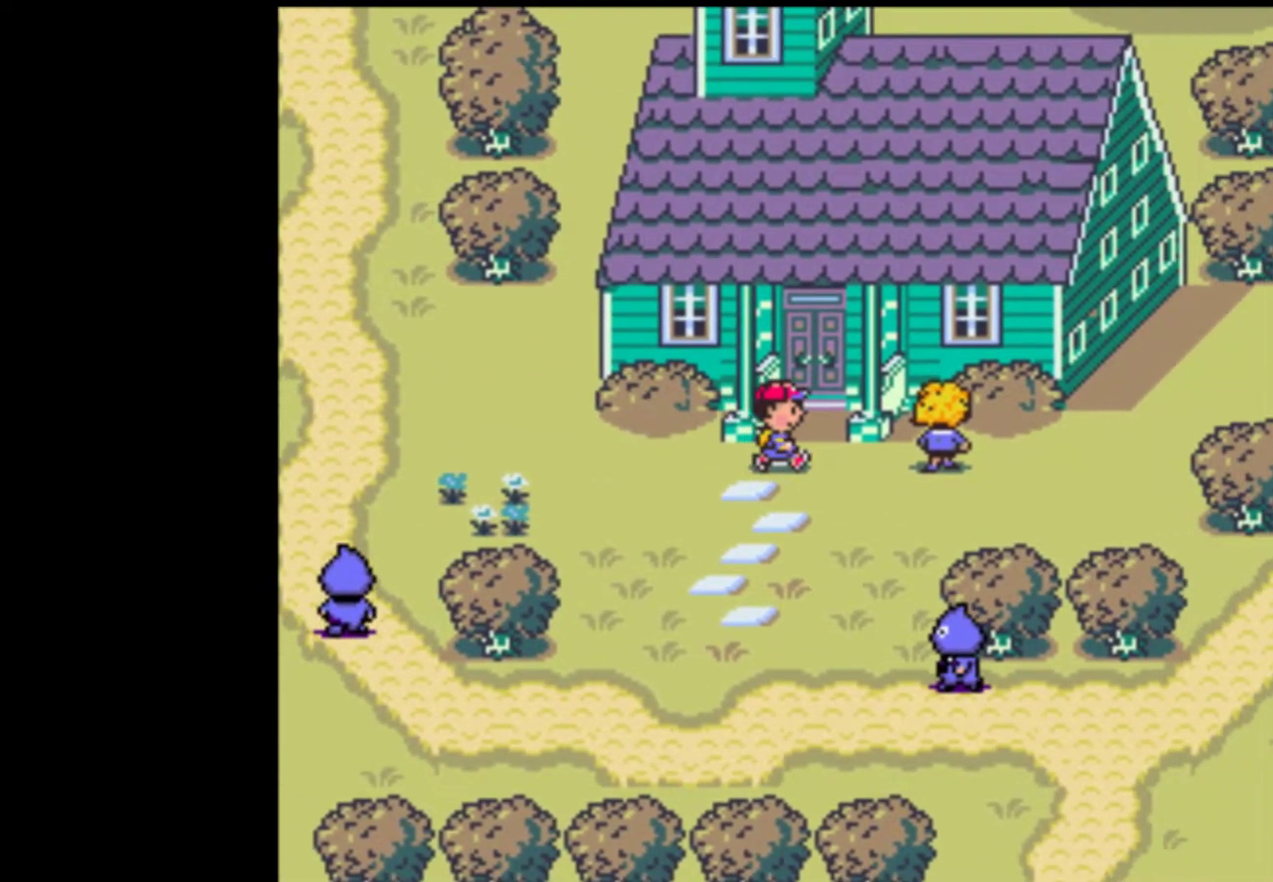
{"dt_ms": 500, "buttons": ["DPAD_UP"], "events": [[33, "DPAD_UP", "down"], [167, "DPAD_RIGHT", "up"]]}
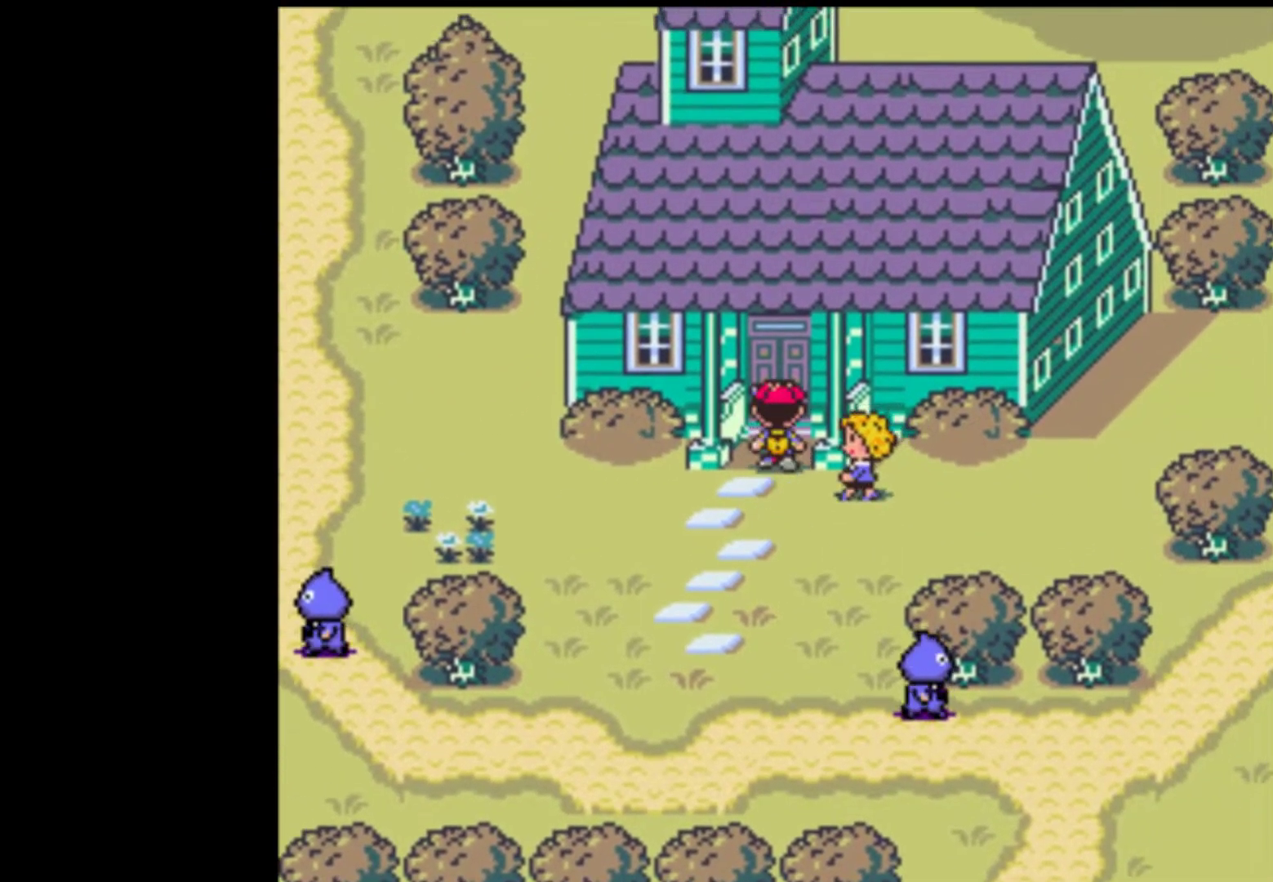
{"dt_ms": 500, "buttons": ["DPAD_LEFT"], "events": [[133, "DPAD_UP", "up"], [333, "DPAD_LEFT", "down"]]}
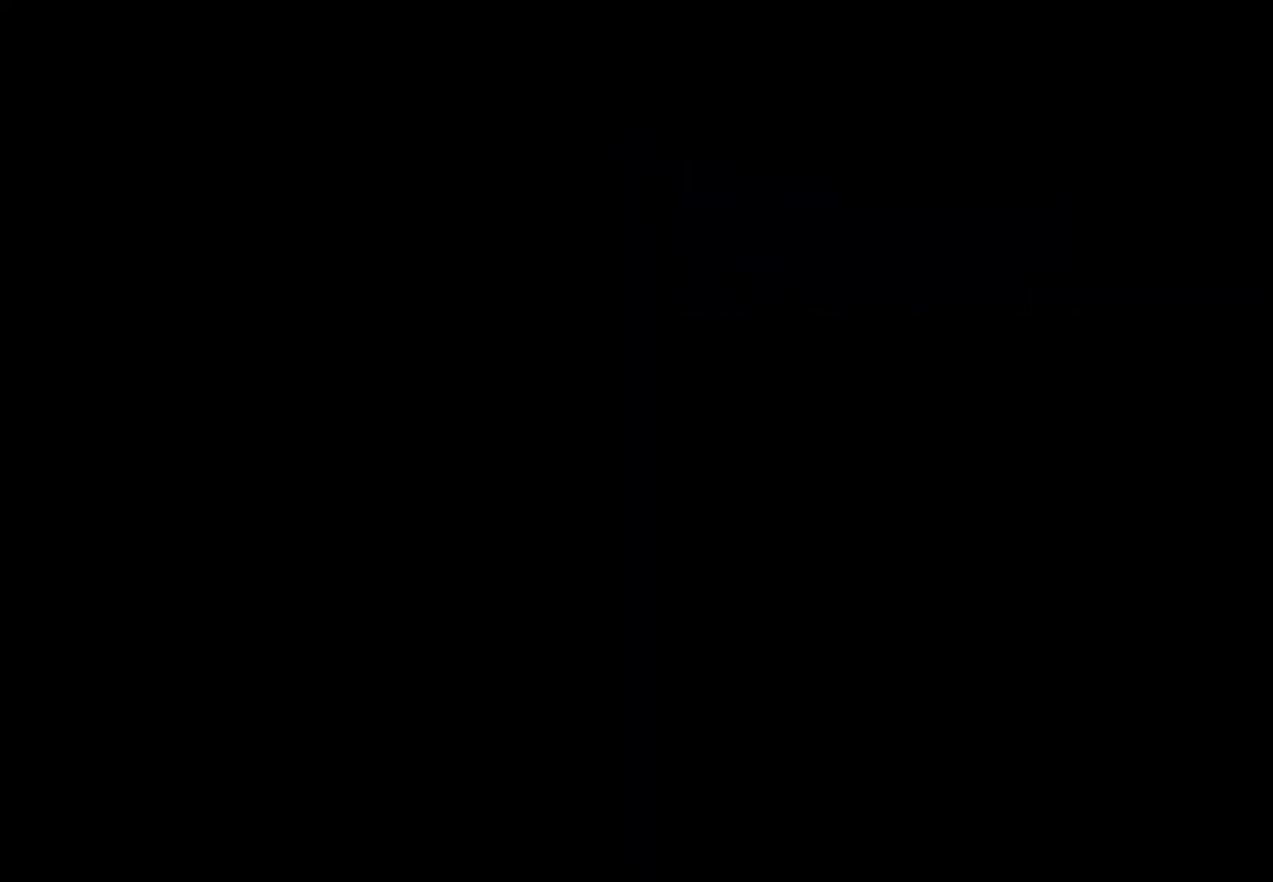
{"dt_ms": 500, "buttons": ["DPAD_LEFT"], "events": []}
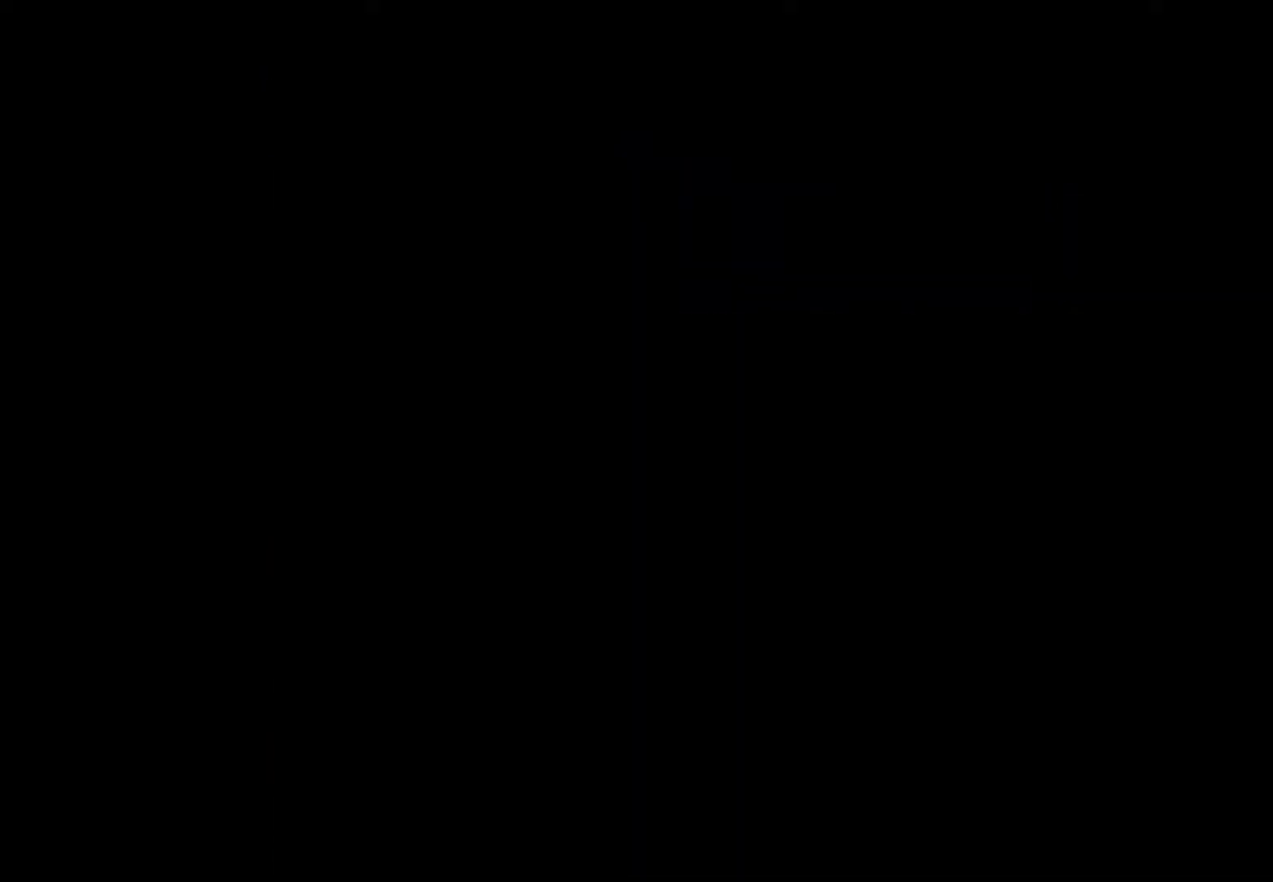
{"dt_ms": 500, "buttons": ["DPAD_LEFT"], "events": []}
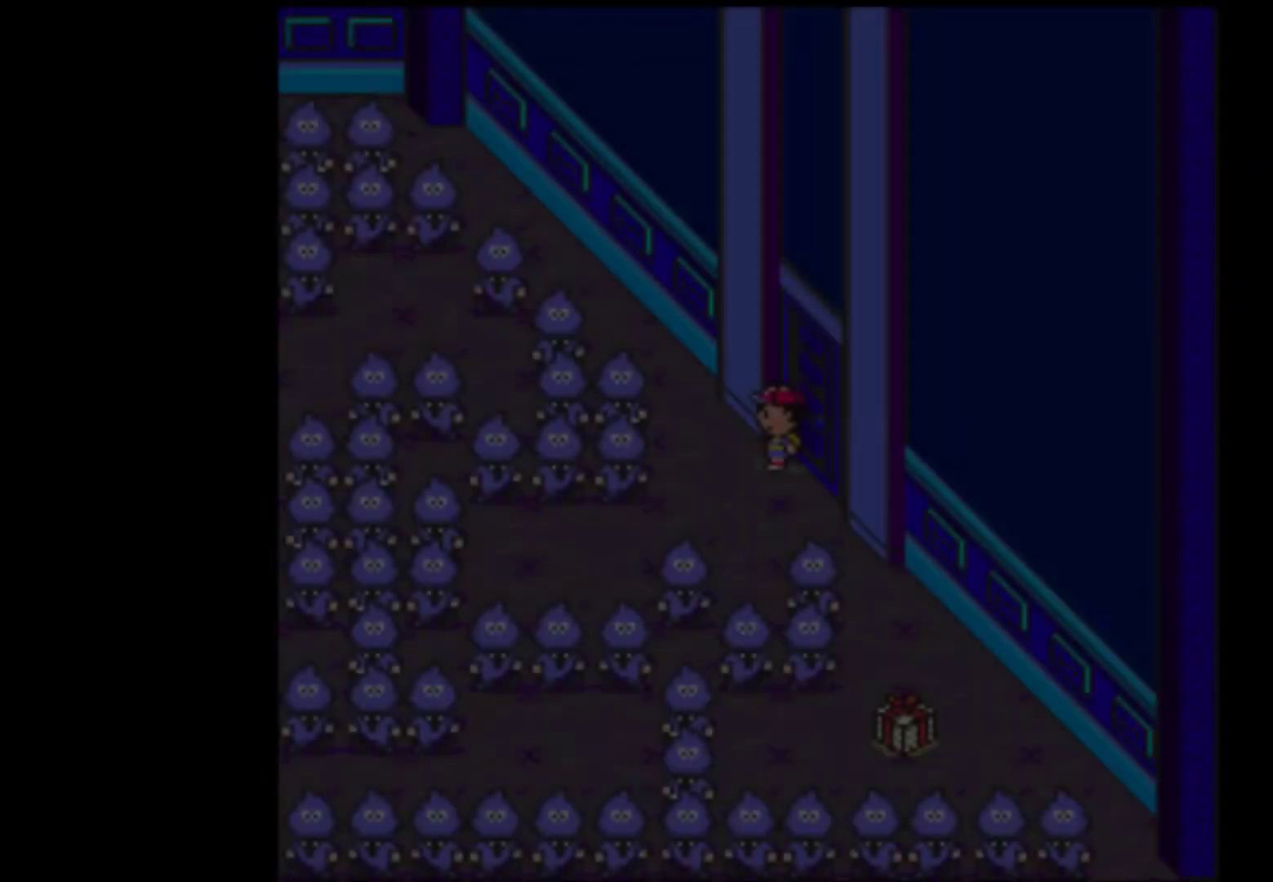
{"dt_ms": 500, "buttons": ["DPAD_DOWN", "DPAD_LEFT"], "events": [[400, "DPAD_DOWN", "down"]]}
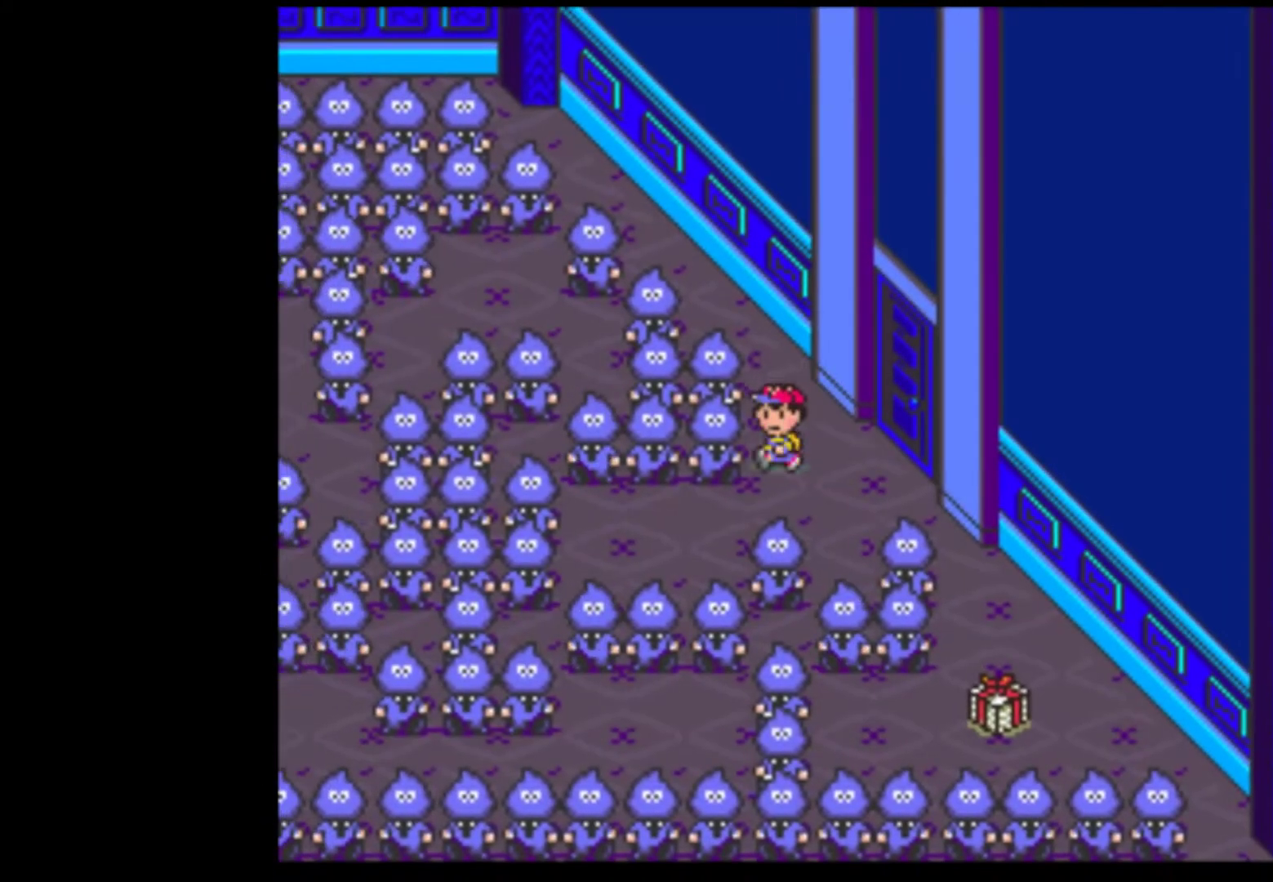
{"dt_ms": 500, "buttons": ["DPAD_LEFT"], "events": [[33, "DPAD_LEFT", "up"], [100, "DPAD_LEFT", "down"], [167, "DPAD_DOWN", "up"], [267, "DPAD_DOWN", "down"], [267, "DPAD_LEFT", "up"], [400, "DPAD_LEFT", "down"], [433, "DPAD_DOWN", "up"]]}
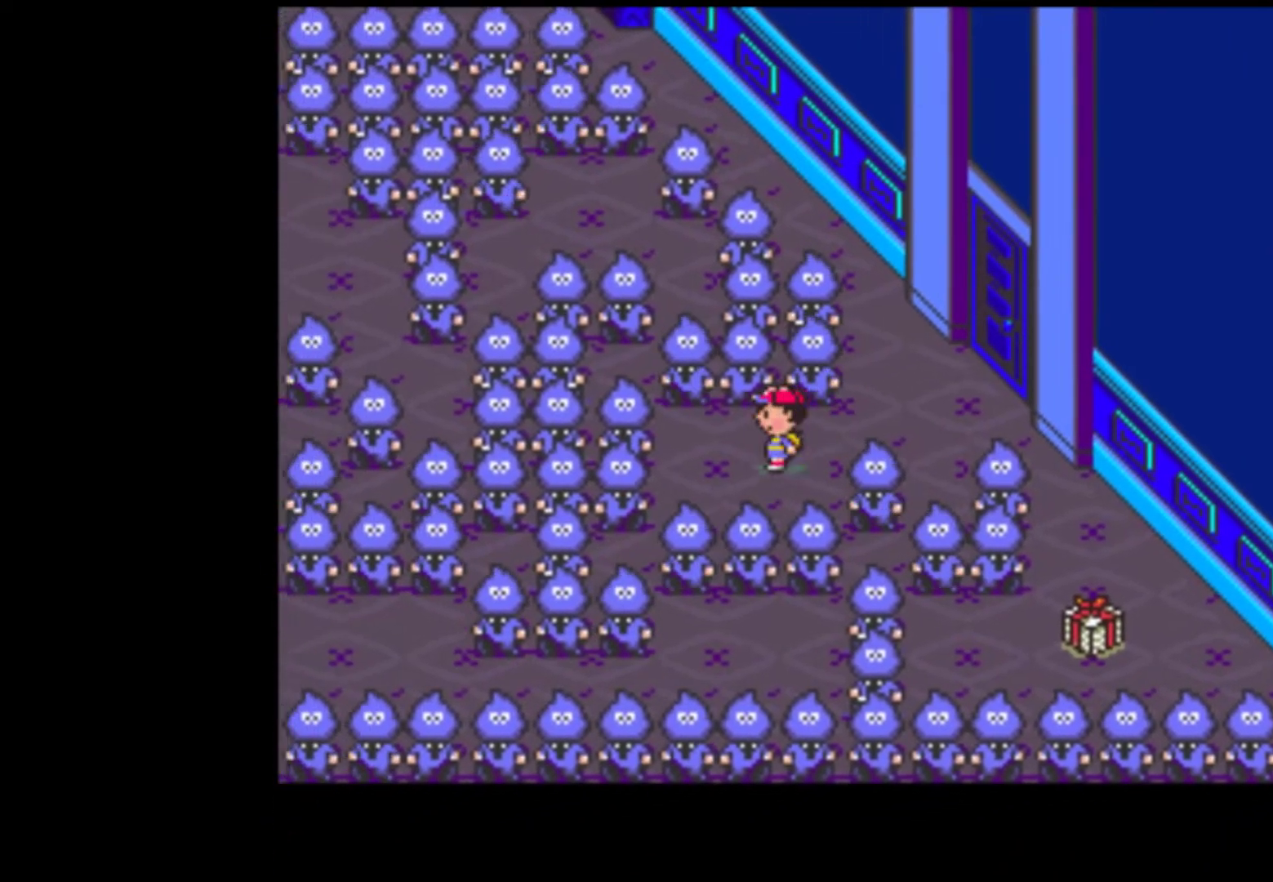
{"dt_ms": 500, "buttons": ["DPAD_DOWN"], "events": [[267, "DPAD_DOWN", "down"], [300, "DPAD_LEFT", "up"]]}
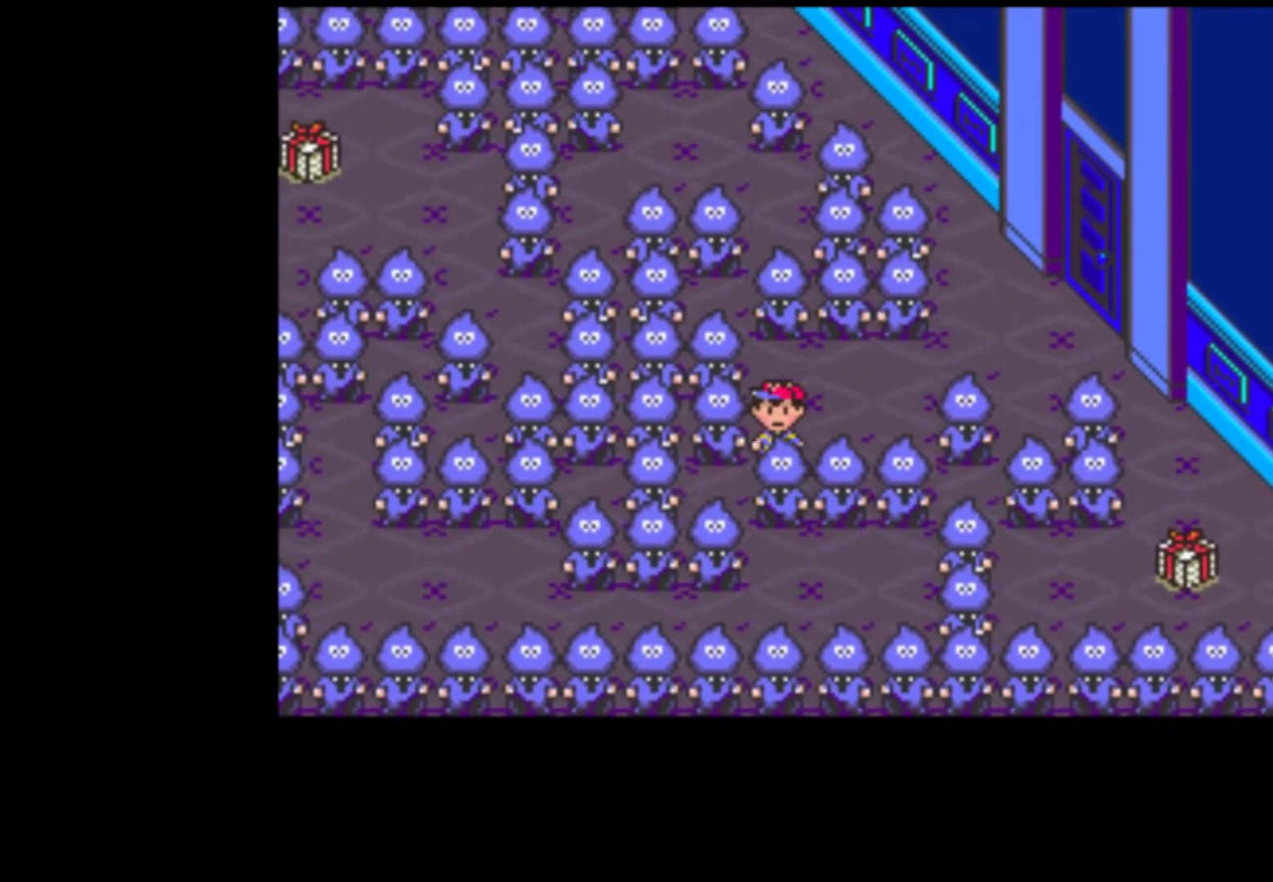
{"dt_ms": 500, "buttons": [], "events": [[233, "DPAD_DOWN", "up"], [300, "A", "down"], [367, "A", "up"], [433, "A", "down"], [500, "A", "up"]]}
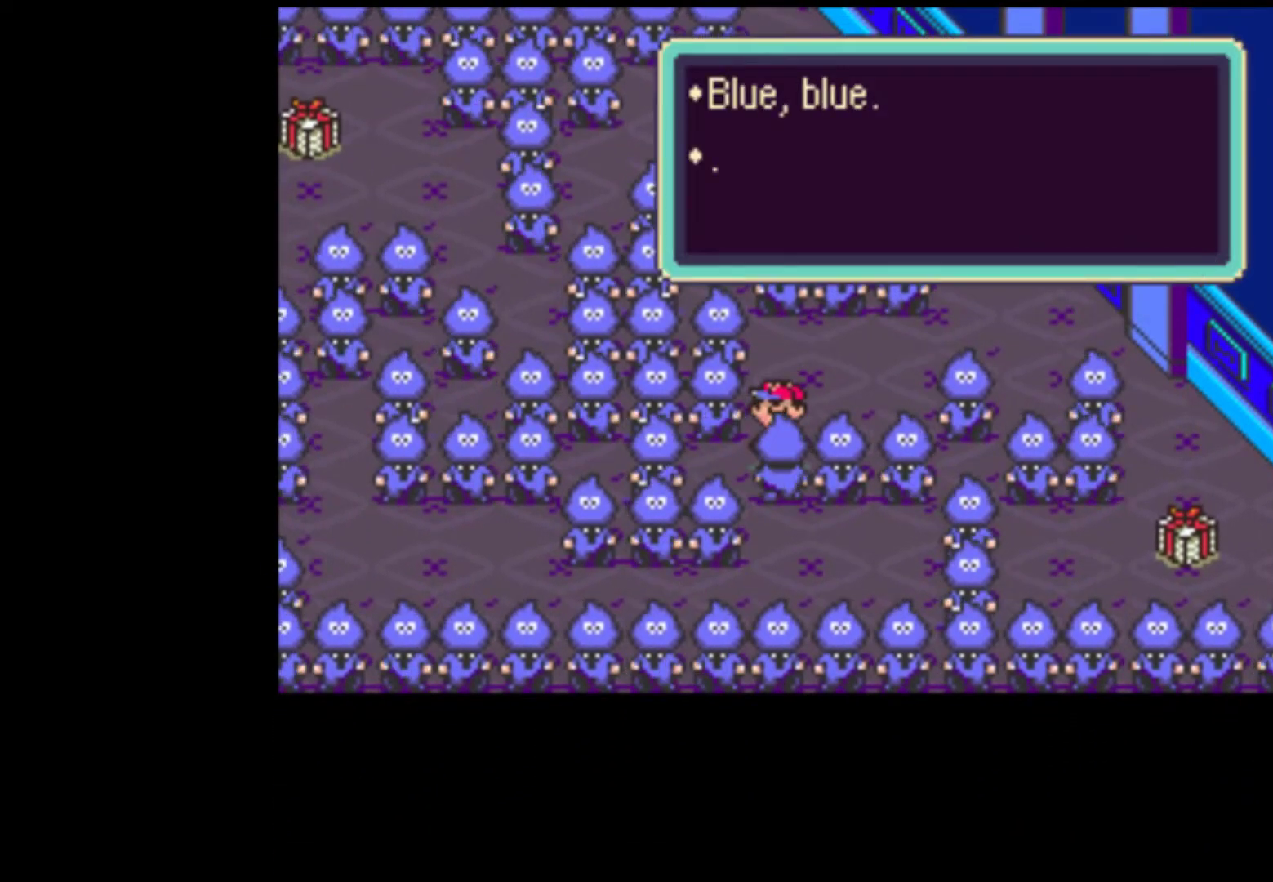
{"dt_ms": 500, "buttons": ["A"], "events": [[67, "A", "down"], [100, "A", "up"], [167, "A", "down"], [233, "A", "up"], [300, "A", "down"], [367, "A", "up"], [400, "A", "down"]]}
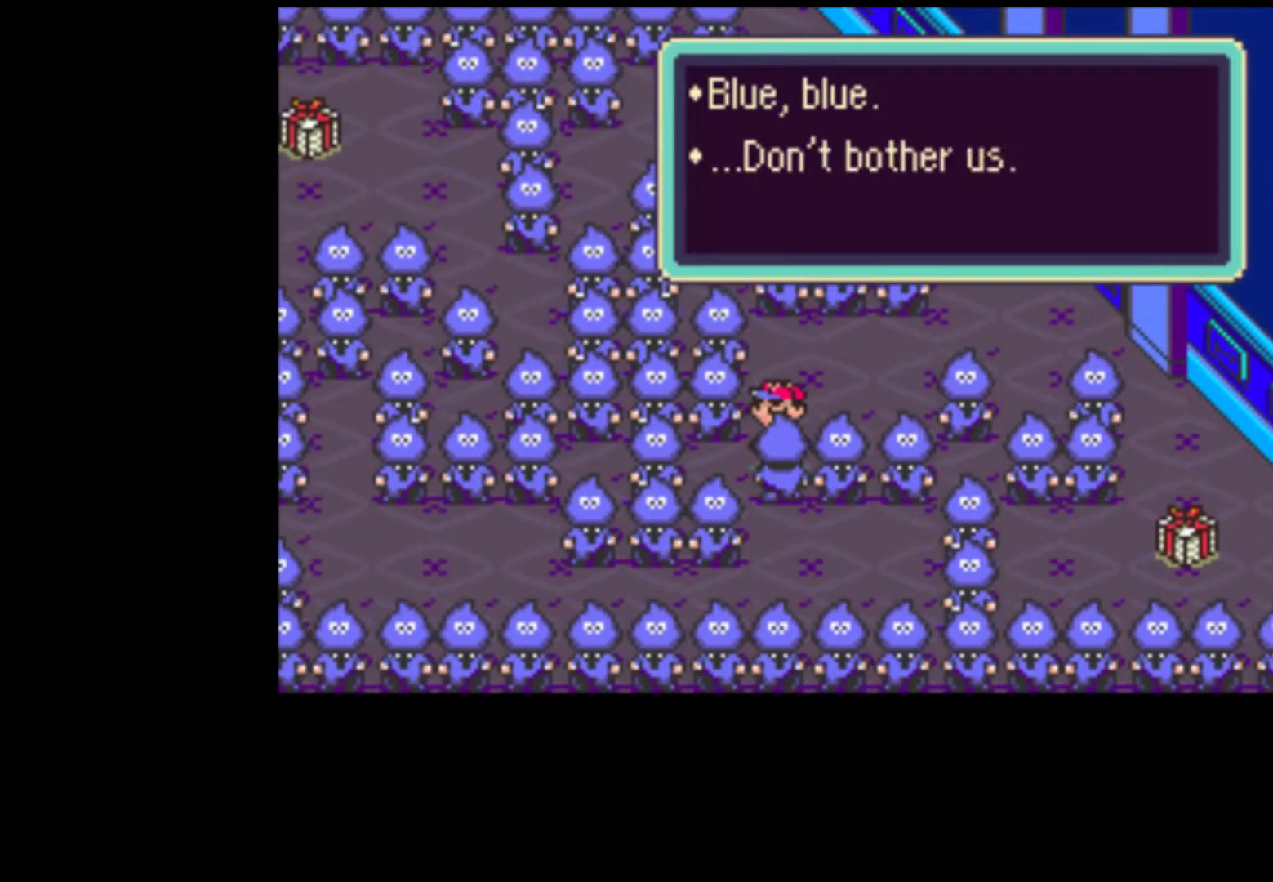
{"dt_ms": 500, "buttons": ["A"], "events": [[67, "A", "up"], [133, "A", "down"], [200, "A", "up"], [267, "A", "down"], [300, "A", "up"], [367, "A", "down"]]}
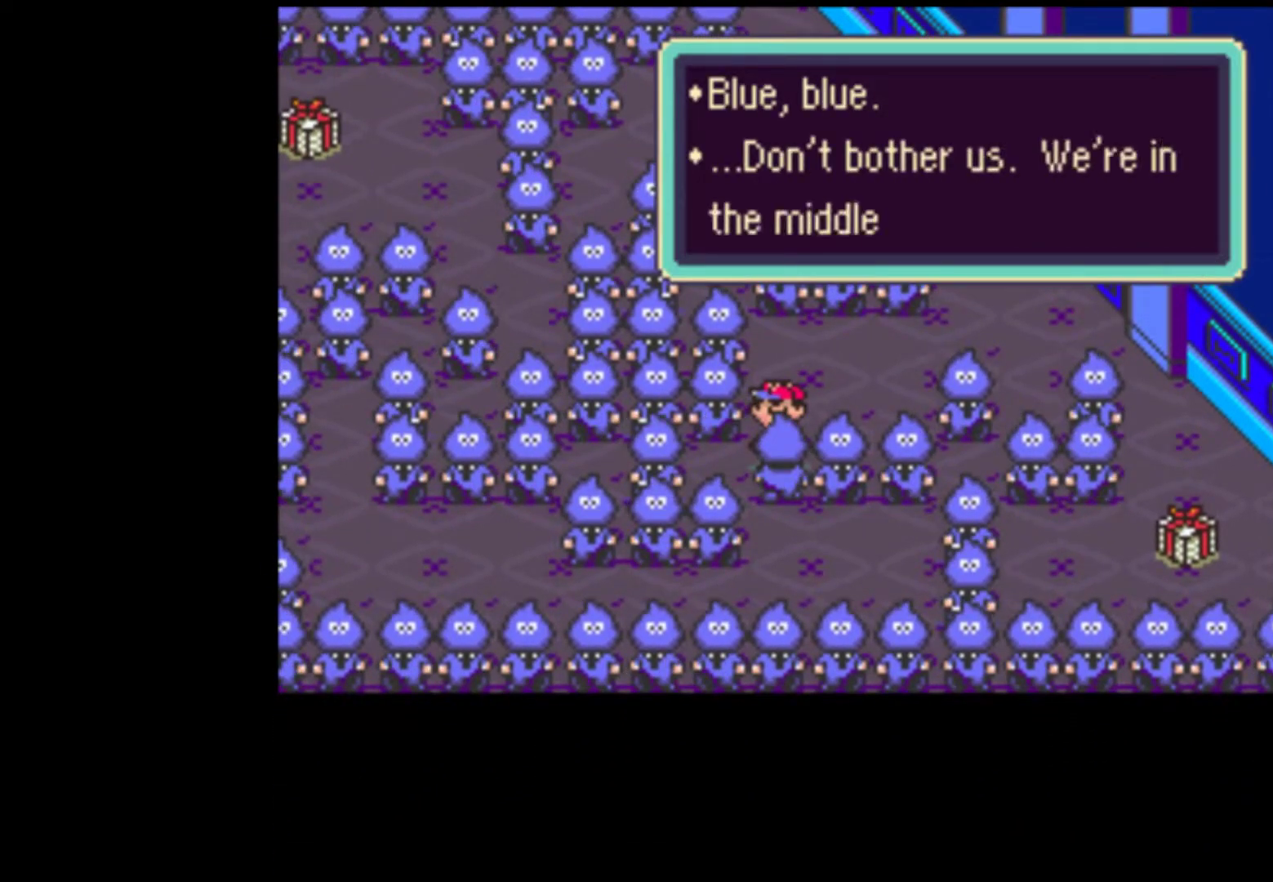
{"dt_ms": 500, "buttons": ["A"], "events": [[100, "A", "up"], [133, "A", "down"], [233, "A", "up"], [267, "A", "down"], [333, "A", "up"], [400, "A", "down"], [467, "A", "up"], [500, "A", "down"]]}
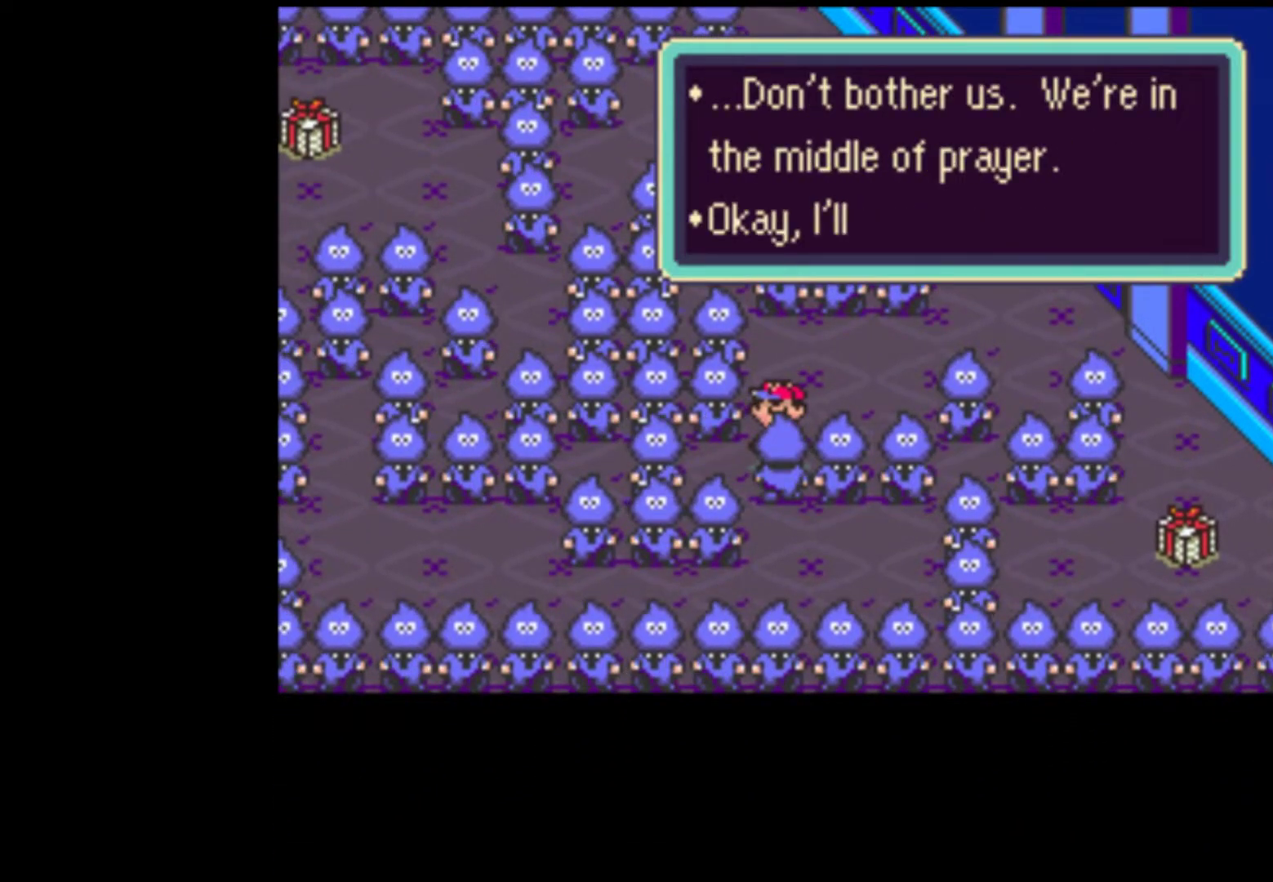
{"dt_ms": 500, "buttons": [], "events": [[33, "A", "up"], [67, "A", "down"], [133, "A", "up"], [200, "A", "down"], [267, "A", "up"], [300, "A", "down"], [367, "A", "up"], [433, "A", "down"], [467, "A", "up"]]}
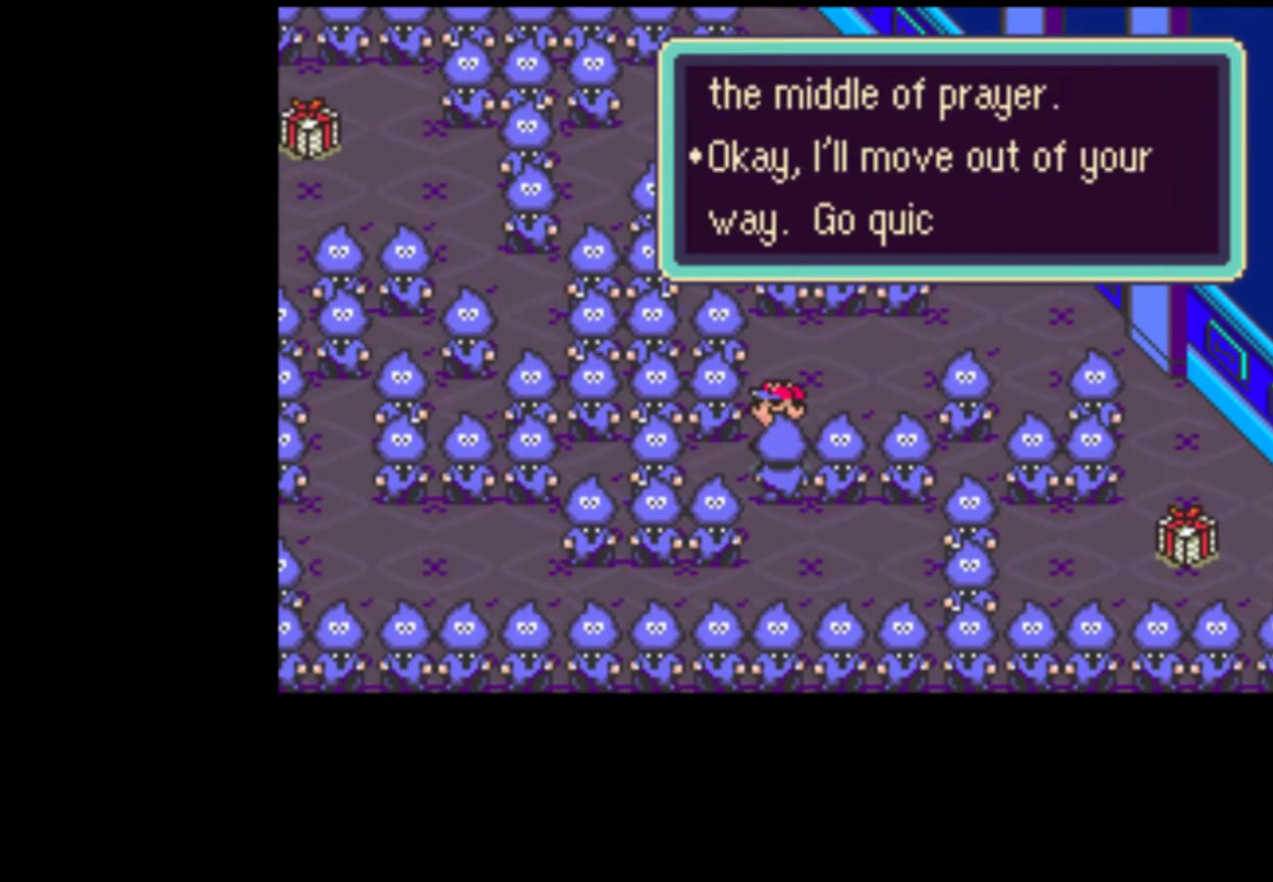
{"dt_ms": 500, "buttons": ["DPAD_DOWN"], "events": [[100, "DPAD_DOWN", "down"], [200, "A", "down"], [300, "A", "up"]]}
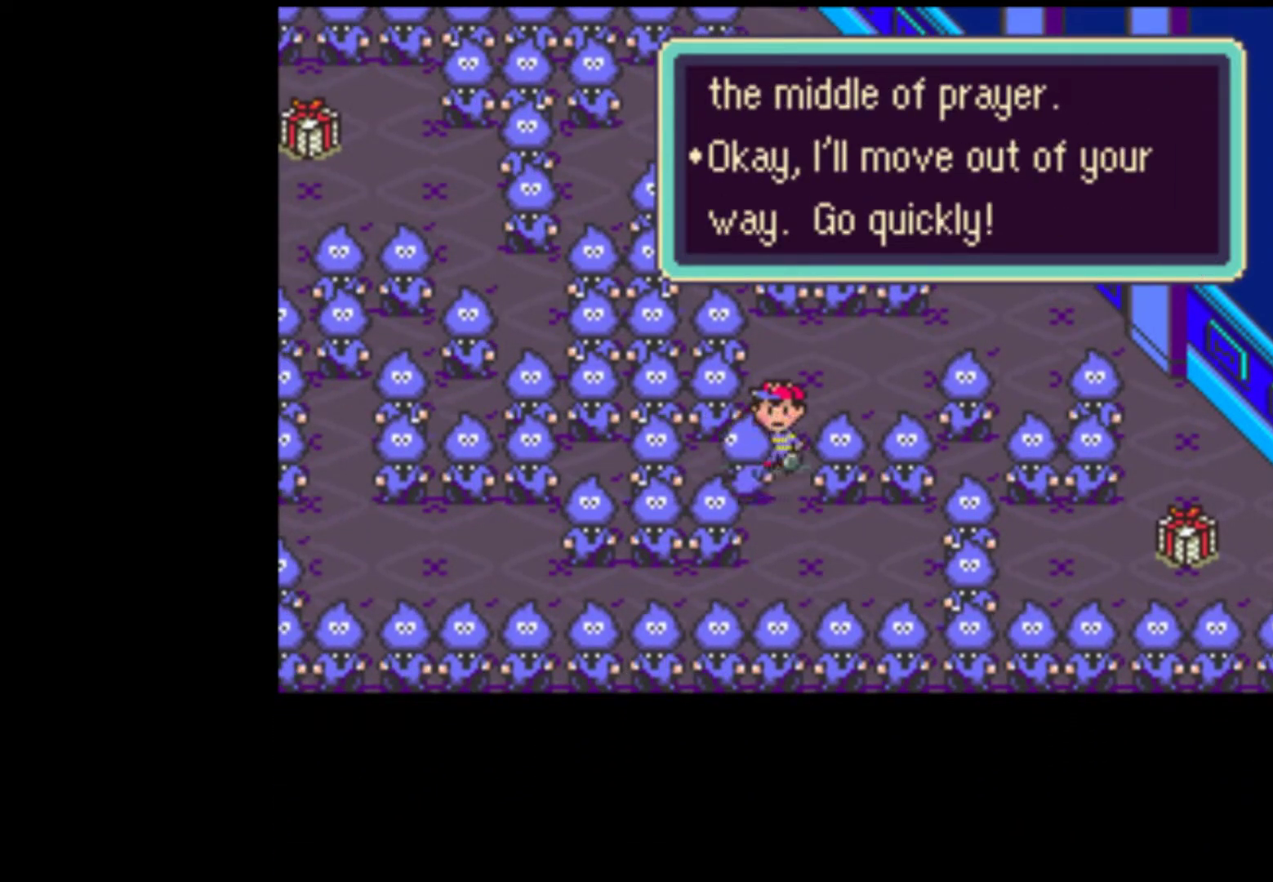
{"dt_ms": 500, "buttons": ["DPAD_DOWN"], "events": []}
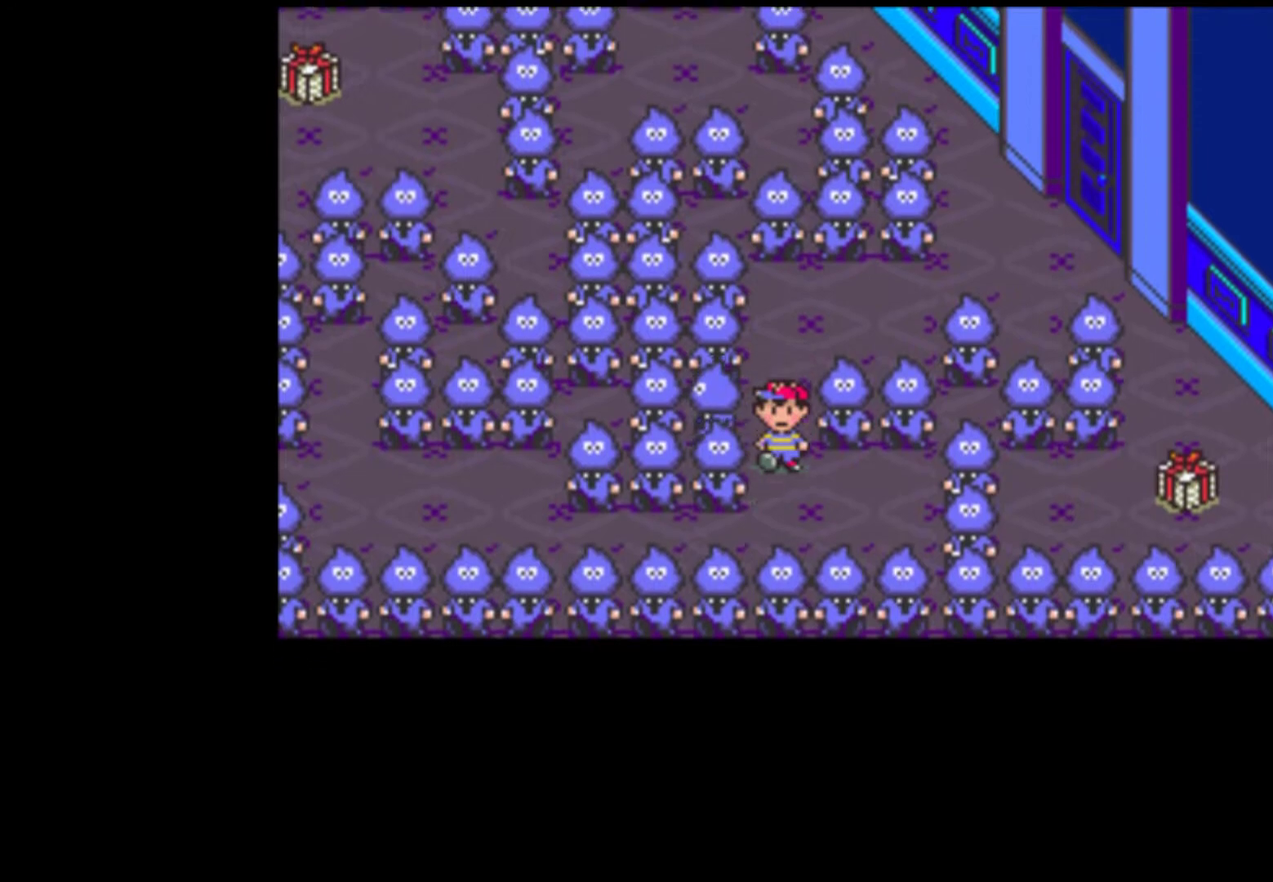
{"dt_ms": 500, "buttons": ["DPAD_LEFT"], "events": [[300, "DPAD_LEFT", "down"], [333, "DPAD_DOWN", "up"]]}
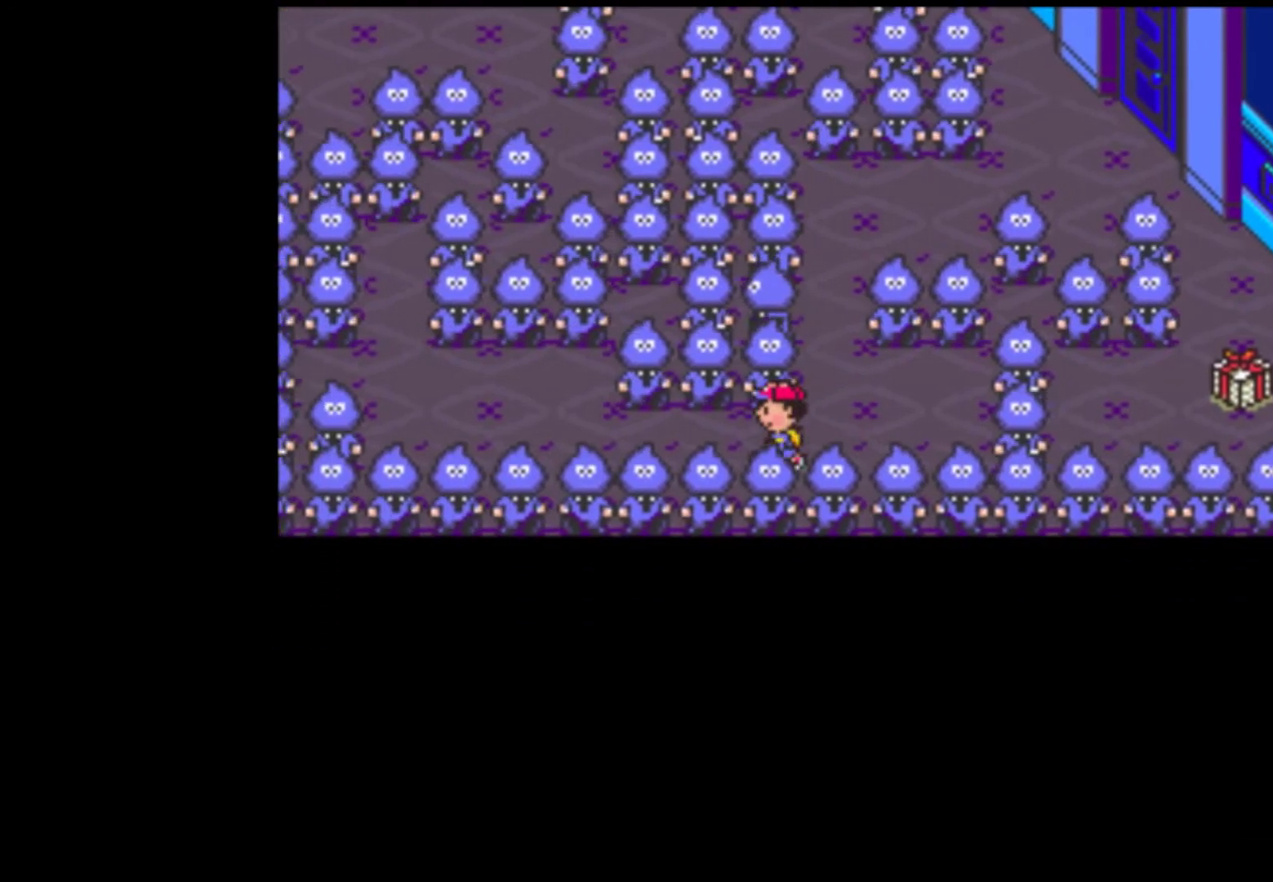
{"dt_ms": 500, "buttons": ["DPAD_LEFT"], "events": []}
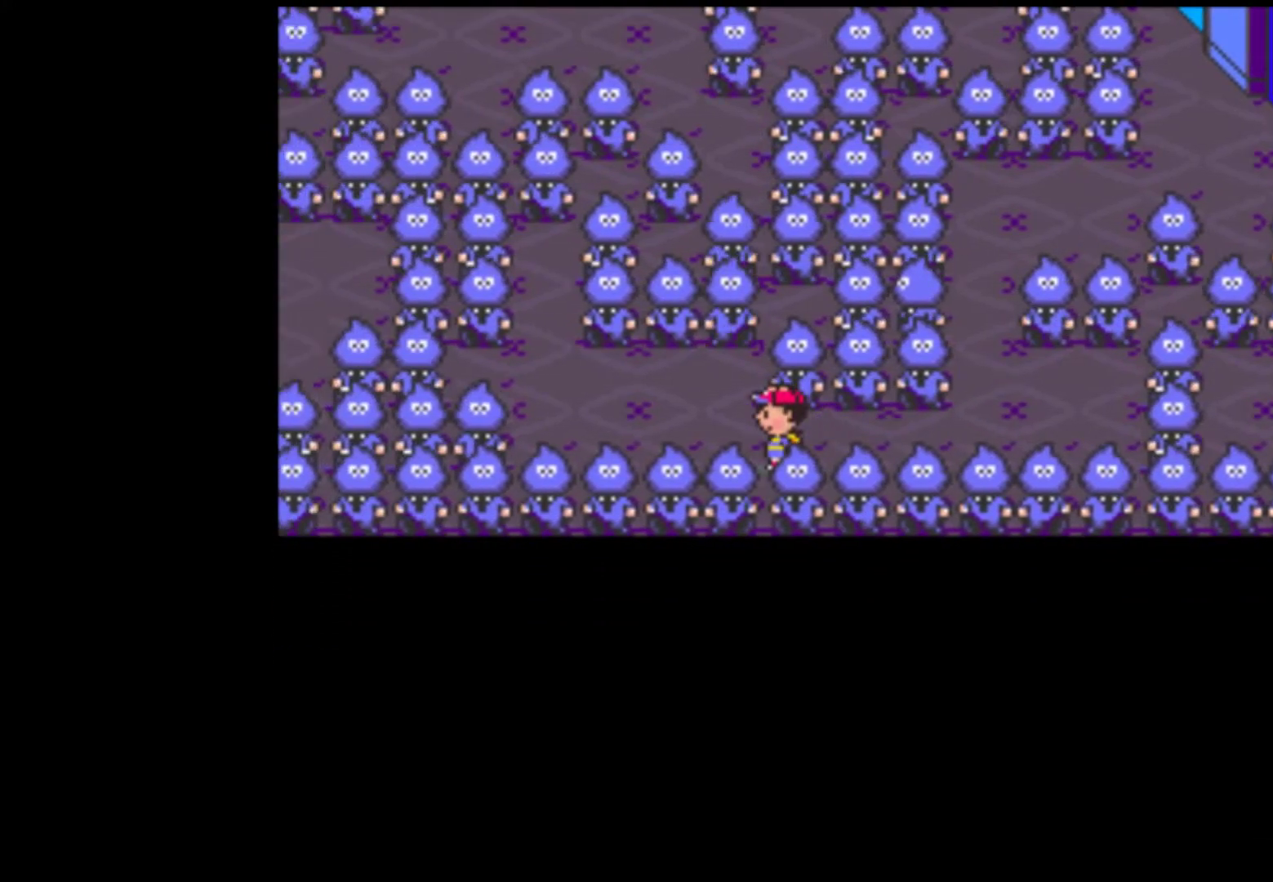
{"dt_ms": 500, "buttons": ["DPAD_UP"], "events": [[133, "DPAD_UP", "down"], [167, "DPAD_LEFT", "up"]]}
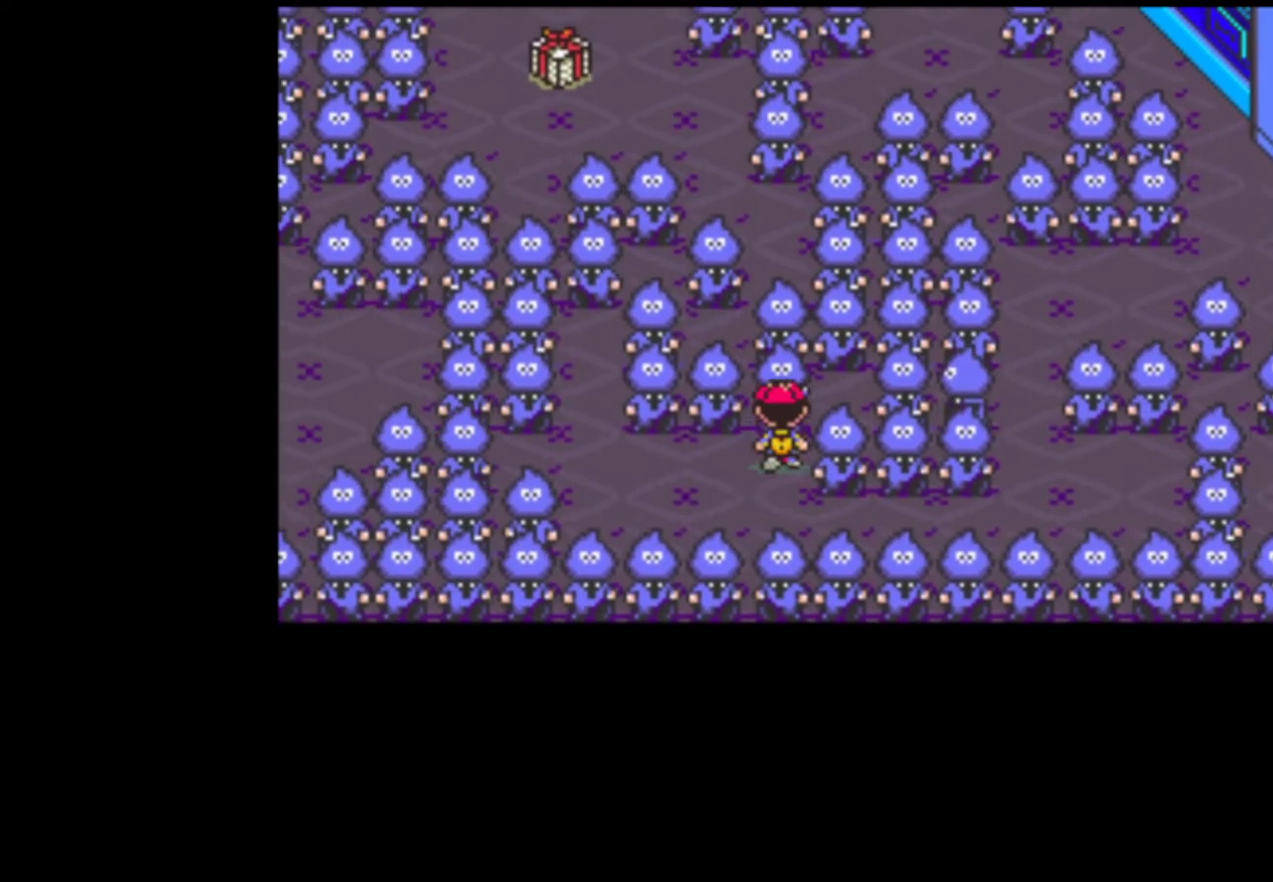
{"dt_ms": 500, "buttons": [], "events": [[167, "A", "down"], [167, "DPAD_UP", "up"], [233, "A", "up"], [300, "A", "down"], [367, "A", "up"], [433, "A", "down"], [467, "A", "up"]]}
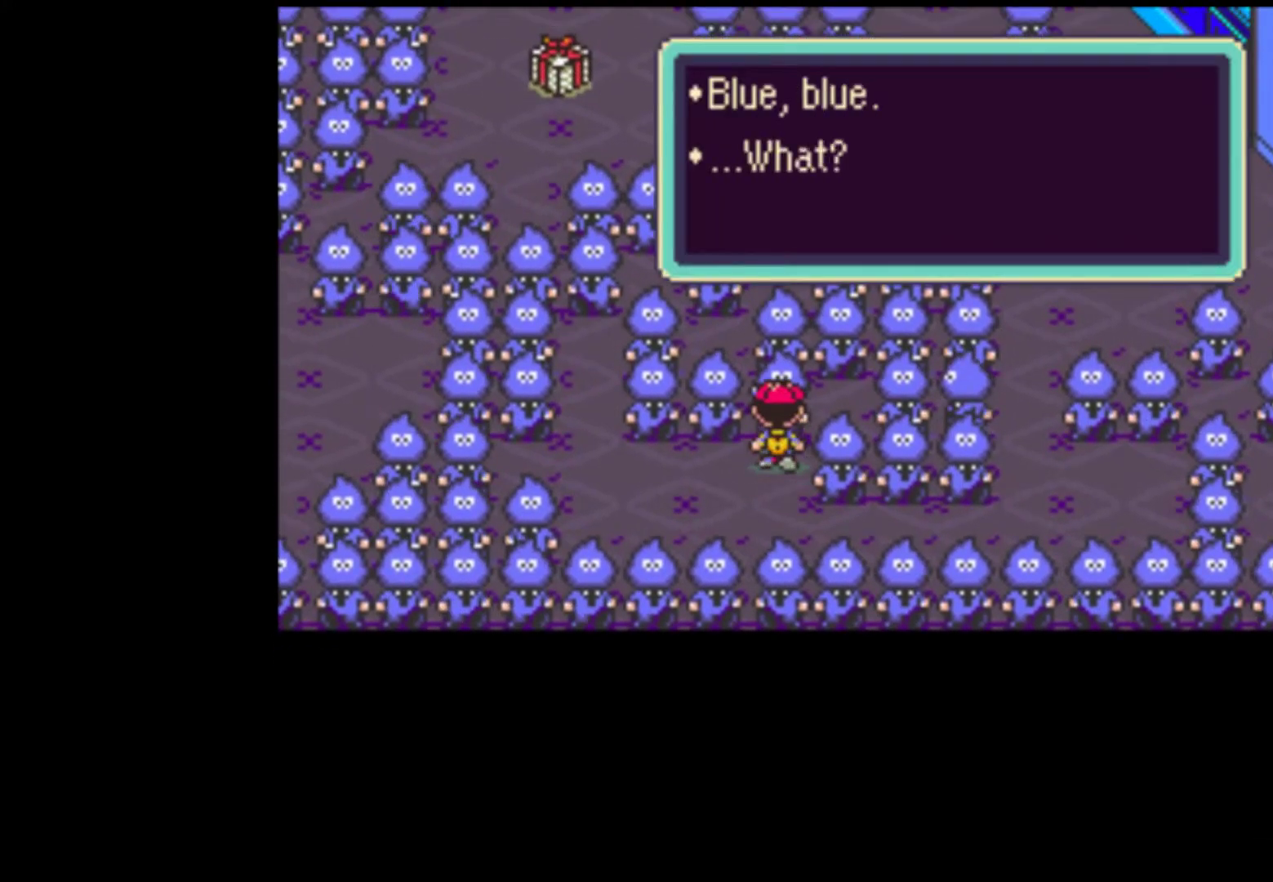
{"dt_ms": 1000, "buttons": ["A"]}
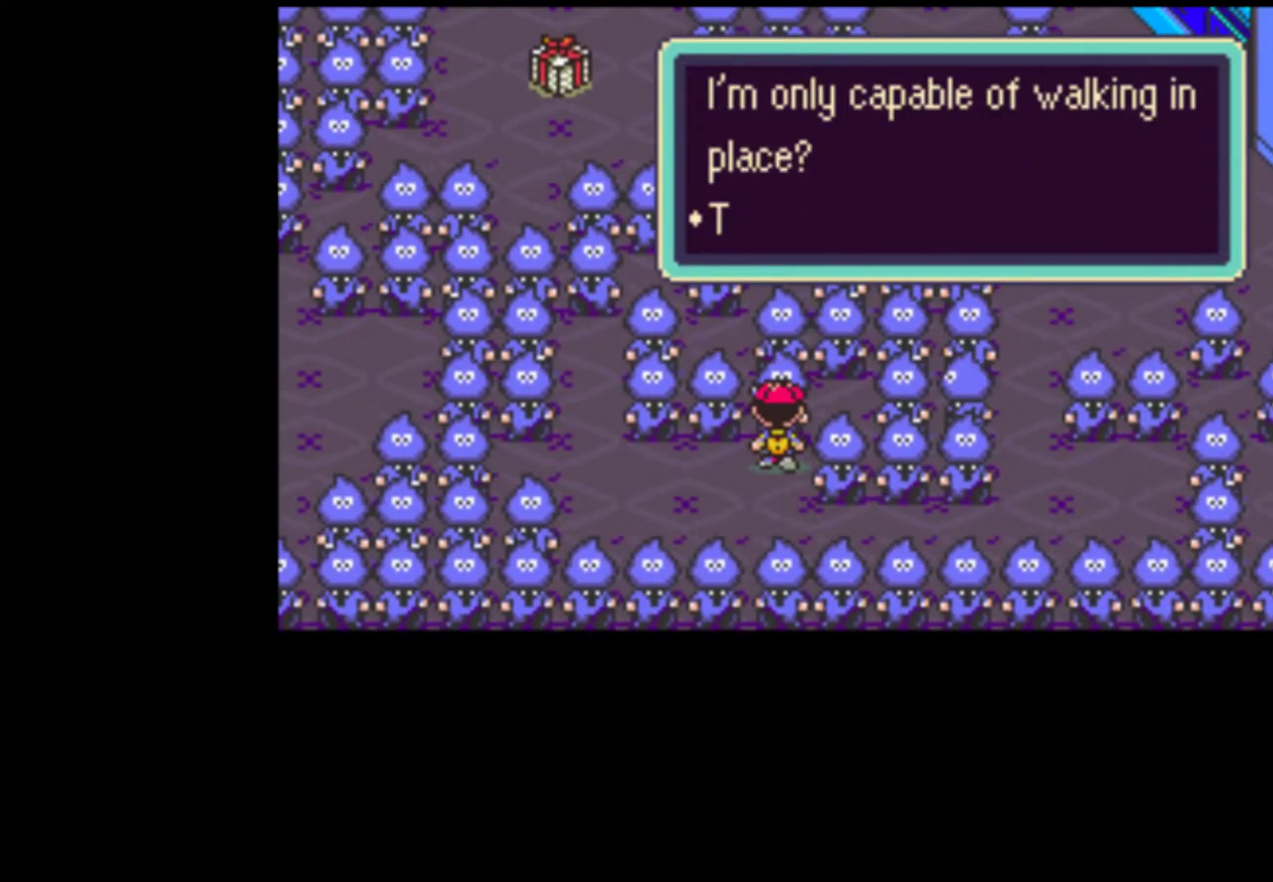
{"dt_ms": 500, "buttons": [], "events": [[100, "A", "up"], [167, "A", "down"], [200, "A", "up"], [433, "A", "down"], [500, "A", "up"]]}
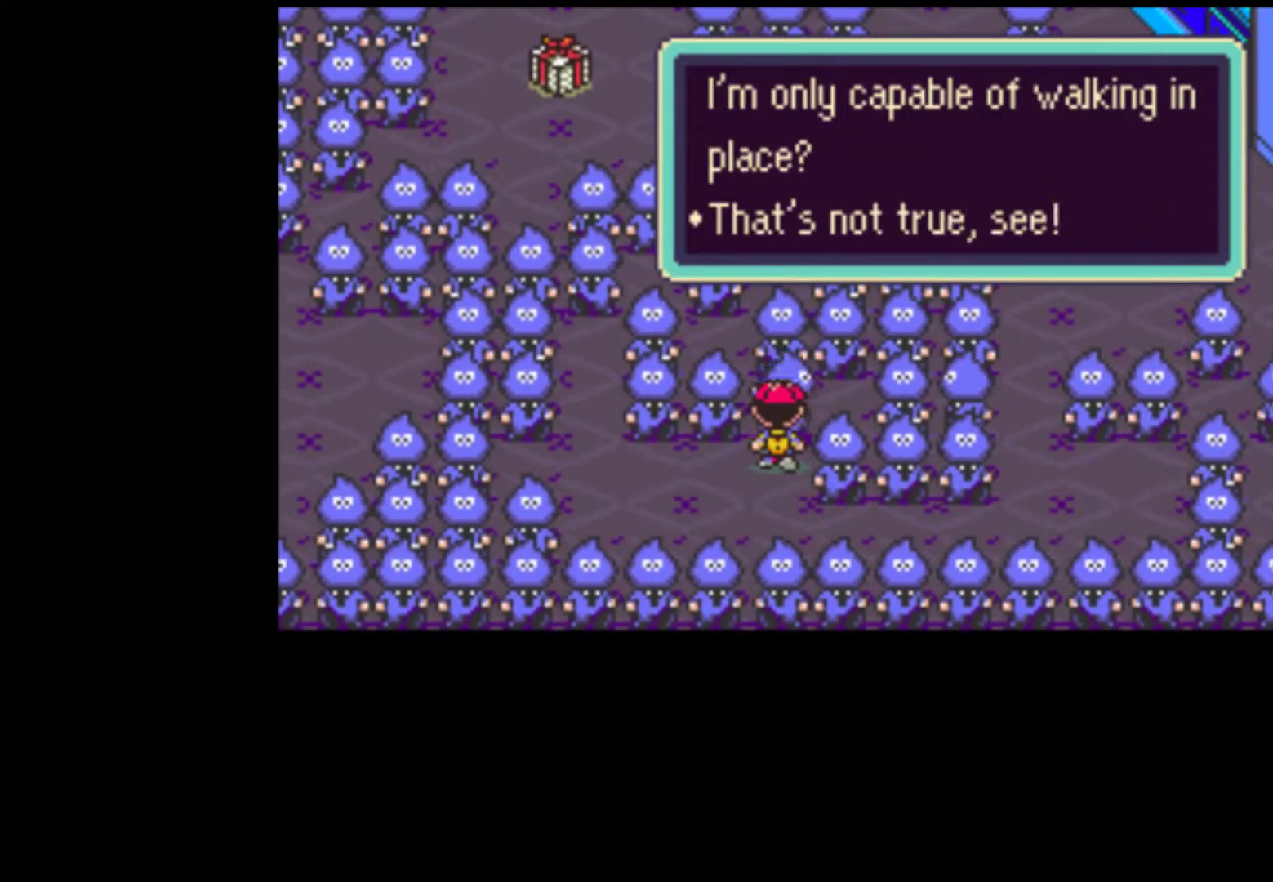
{"dt_ms": 500, "buttons": ["DPAD_UP"], "events": [[167, "A", "down"], [200, "A", "up"], [300, "DPAD_UP", "down"]]}
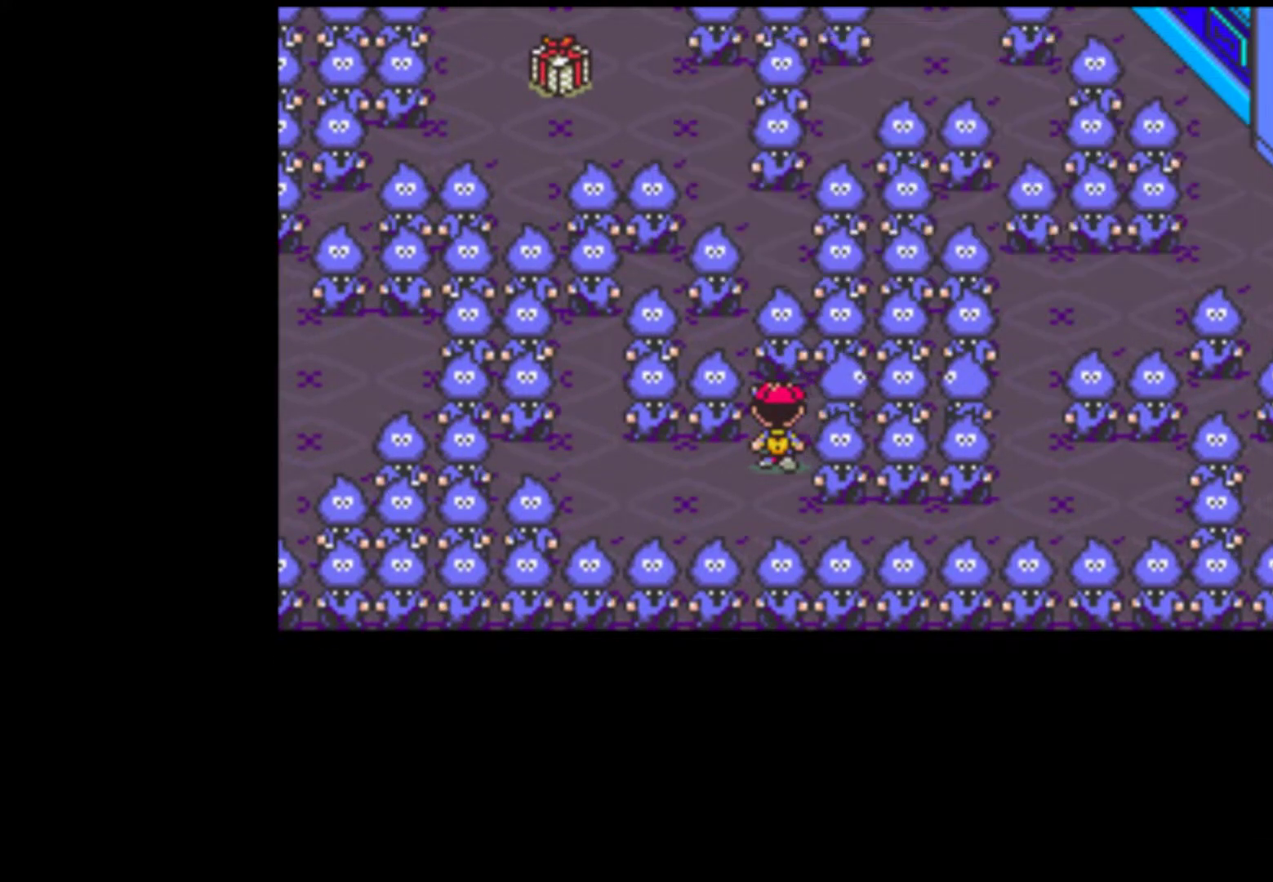
{"dt_ms": 500, "buttons": [], "events": [[400, "DPAD_UP", "up"], [467, "A", "down"], [500, "A", "up"]]}
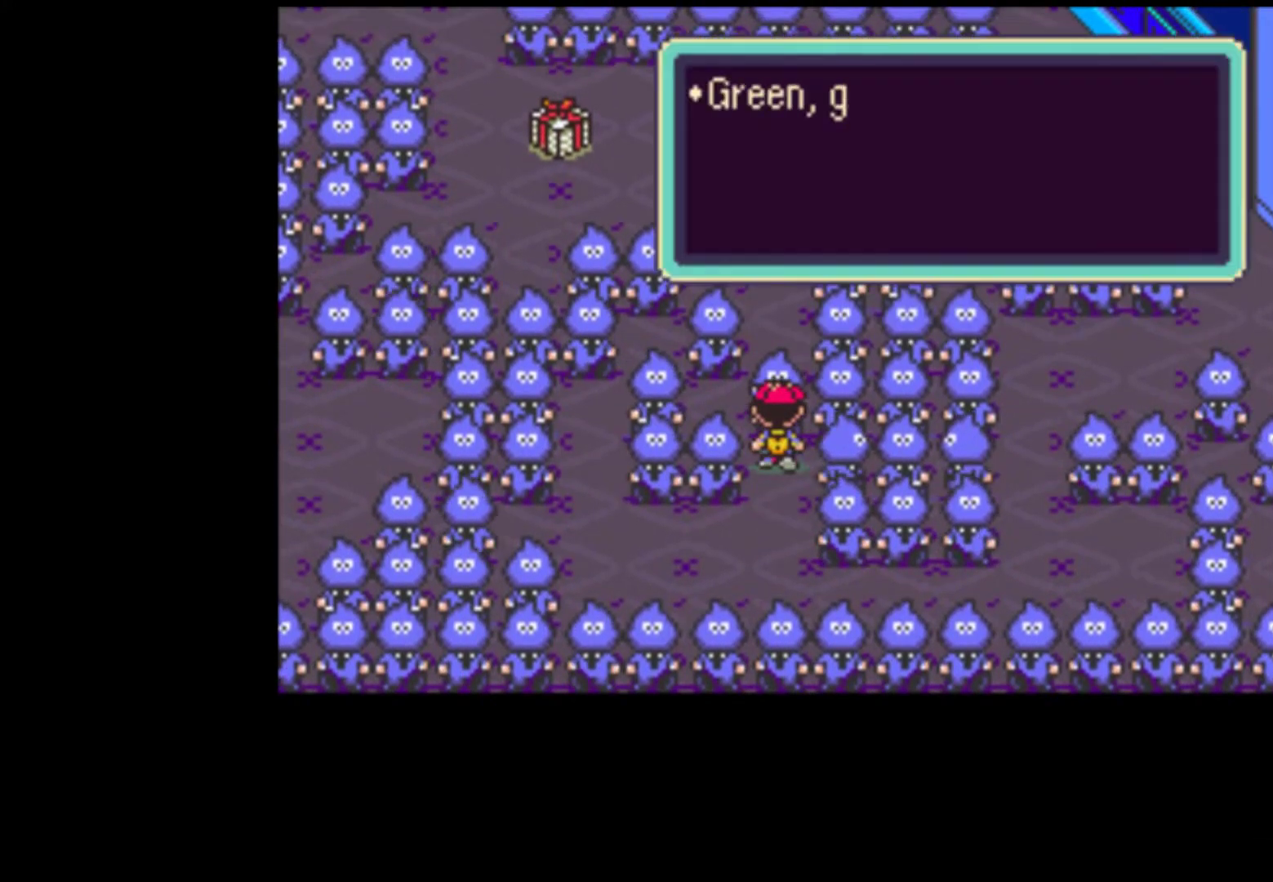
{"dt_ms": 500, "buttons": ["A"], "events": [[67, "A", "down"], [133, "A", "up"], [233, "A", "down"], [300, "A", "up"], [333, "A", "down"], [400, "A", "up"], [467, "A", "down"]]}